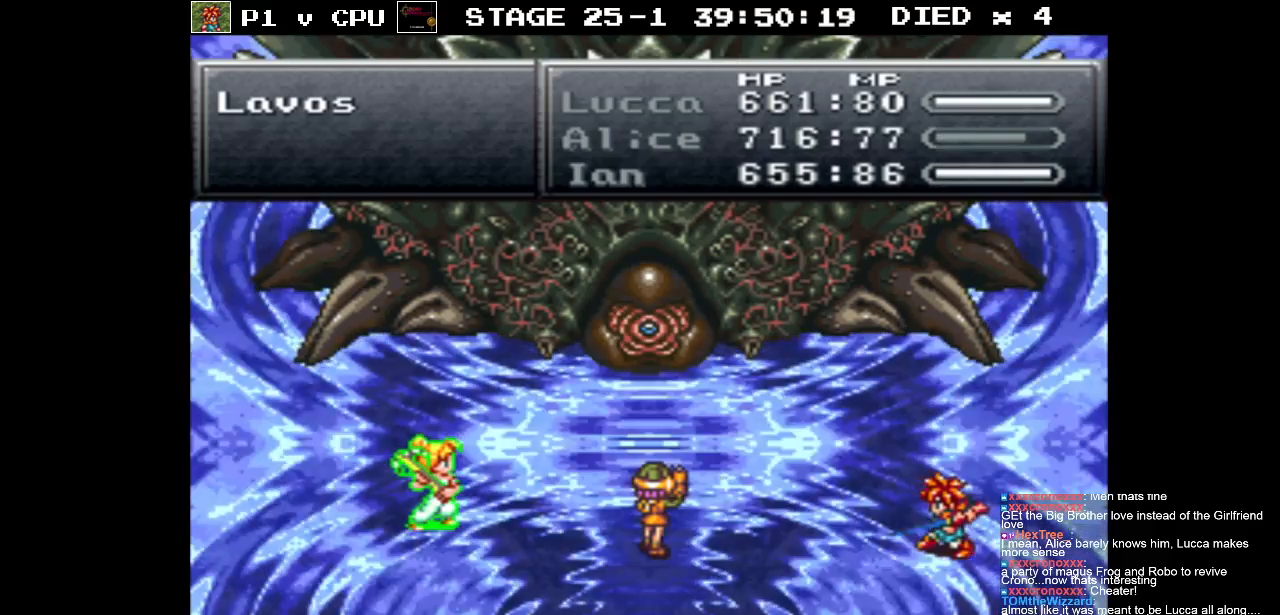
Gameplay with a controller (Nintendo layout); each line is a JSON object with the inputs held at the frame after it. "events" lists button and stick changes between this image and that frame as [ms after this image, input, new state], when the widget could be followed in between. Not read: L3 R3.
{"buttons": [], "events": [[17, "A", "down"], [133, "A", "up"]]}
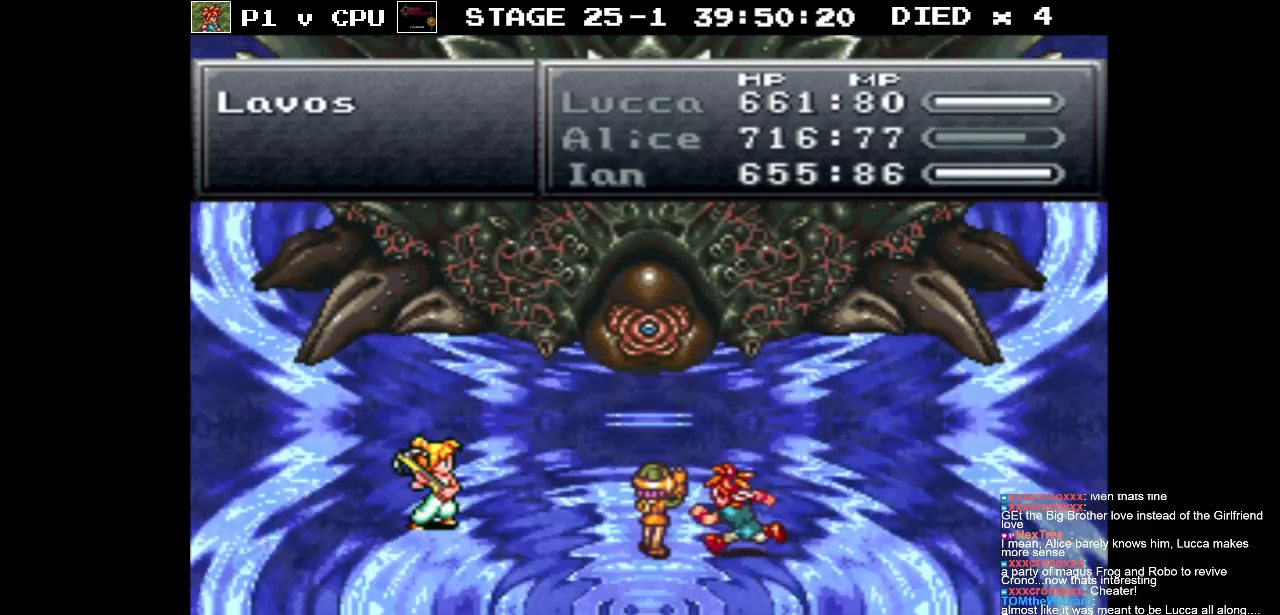
{"buttons": [], "events": []}
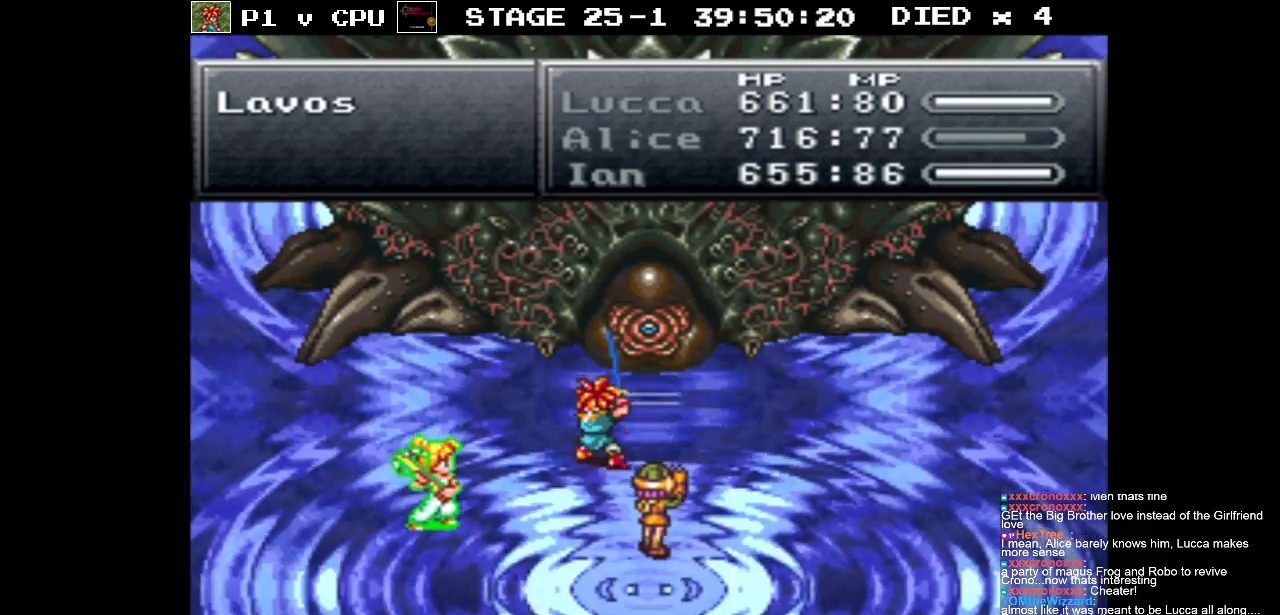
{"buttons": [], "events": []}
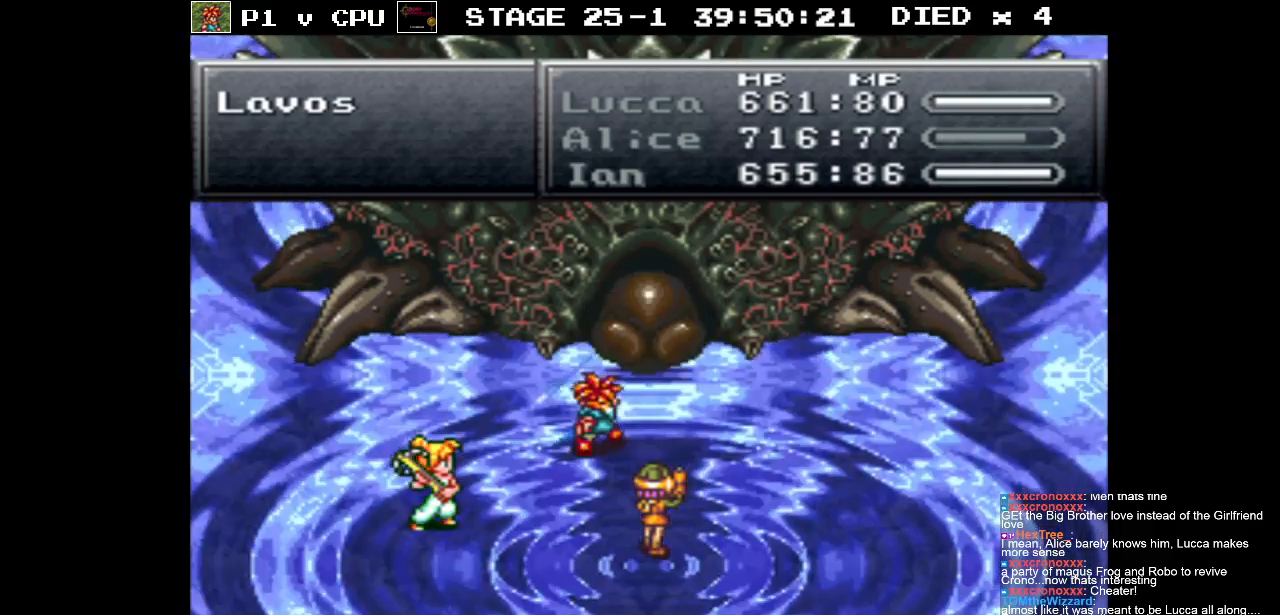
{"buttons": [], "events": []}
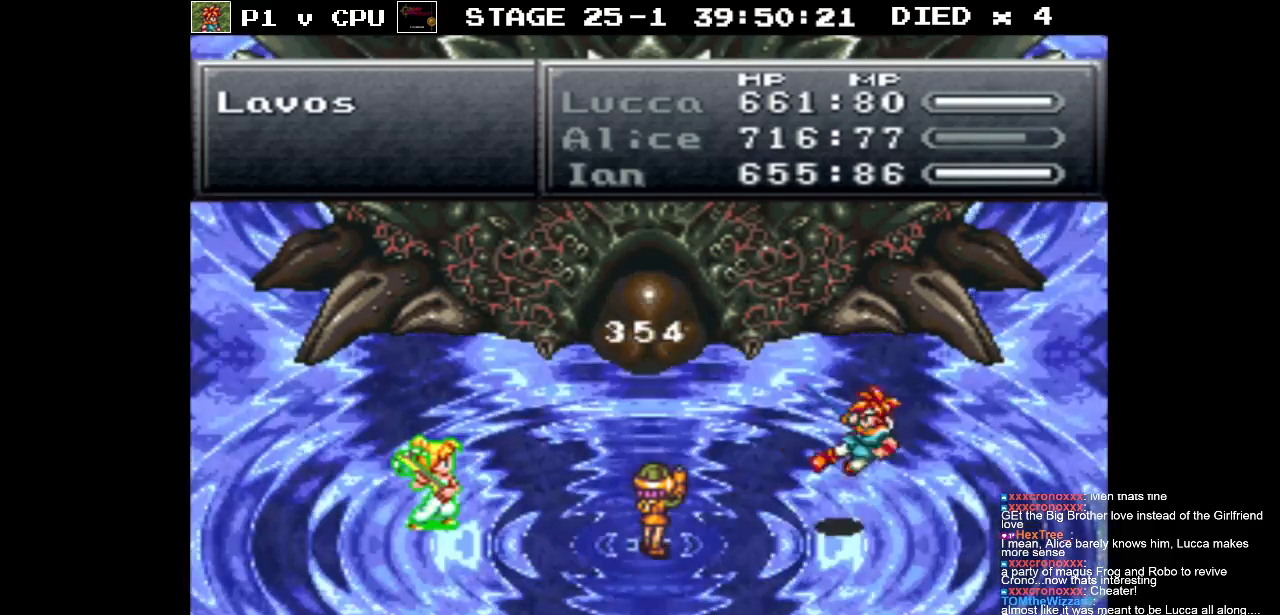
{"buttons": [], "events": []}
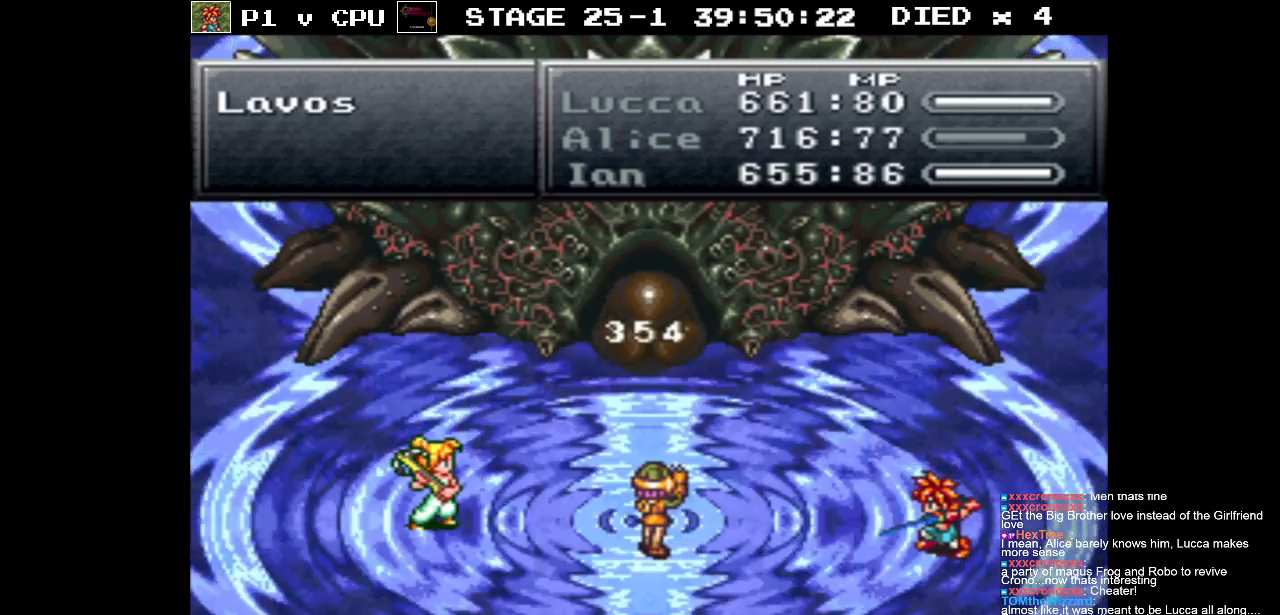
{"buttons": [], "events": []}
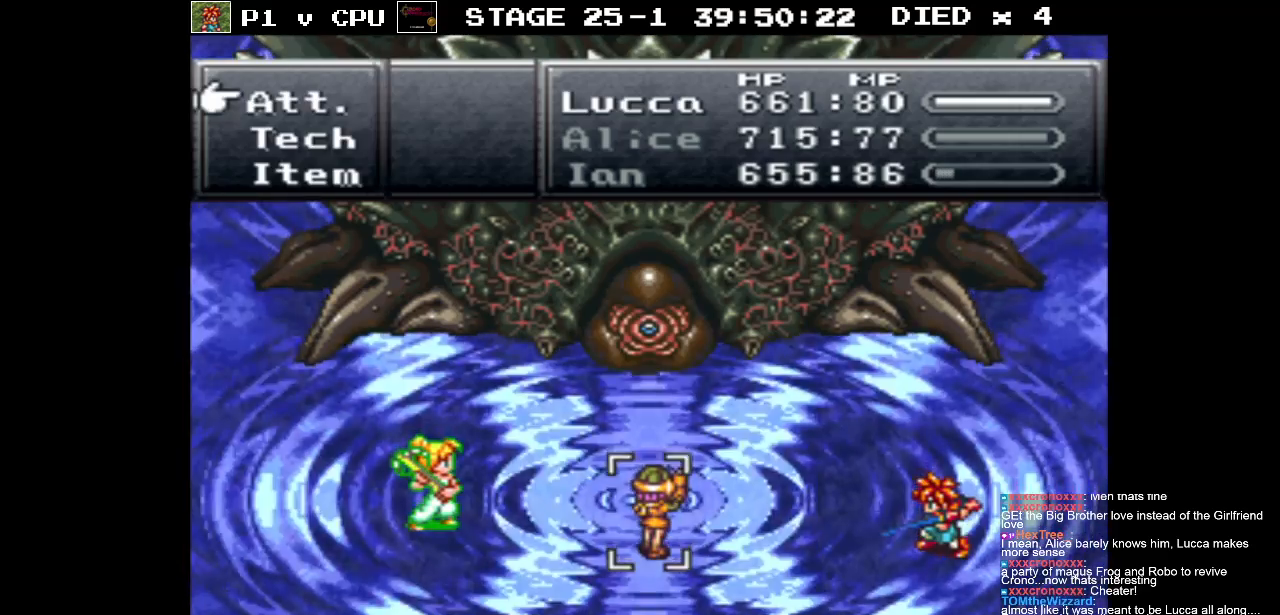
{"buttons": ["A"], "events": [[433, "A", "down"]]}
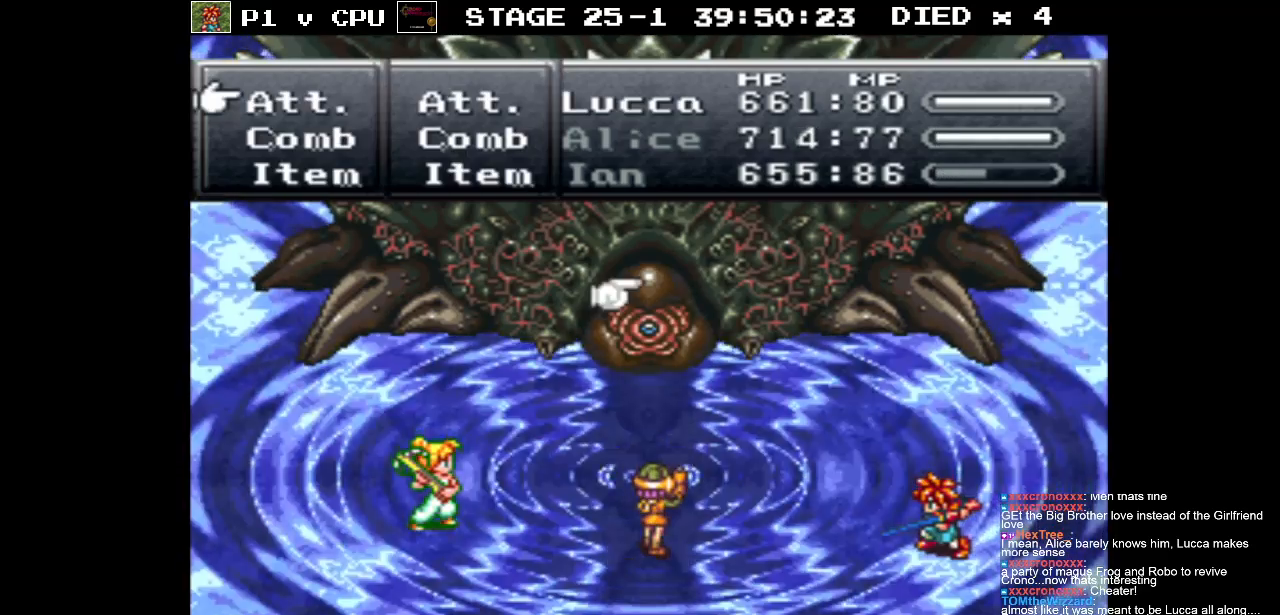
{"buttons": ["A"], "events": [[33, "A", "up"], [150, "A", "down"], [250, "A", "up"], [333, "A", "down"], [433, "A", "up"], [500, "A", "down"]]}
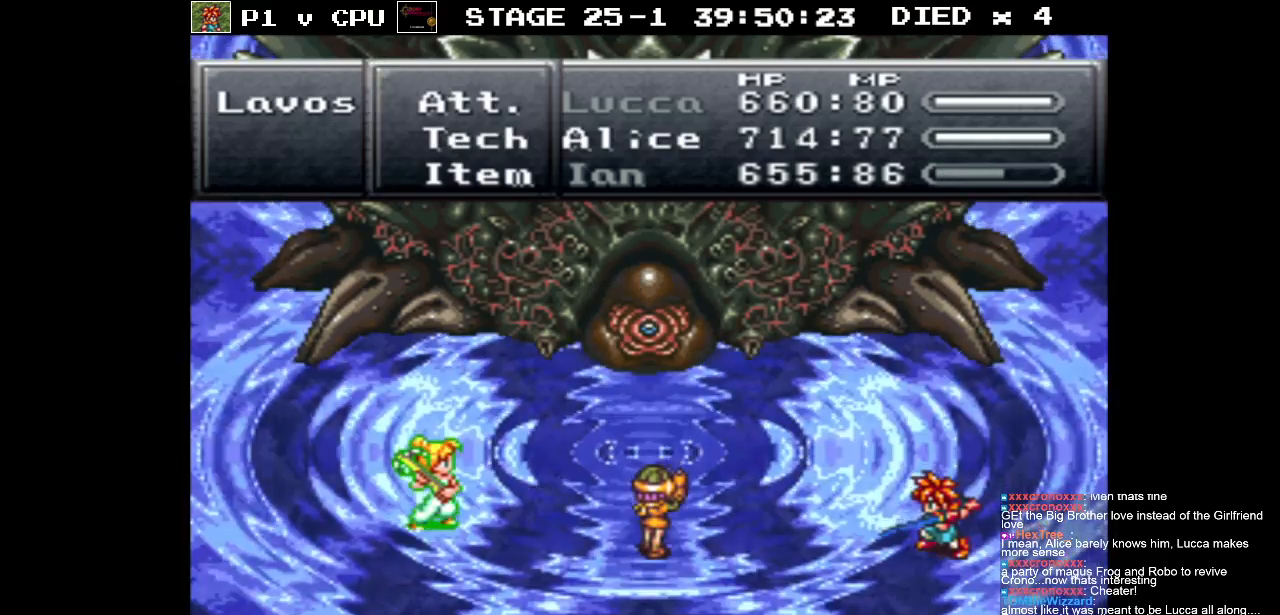
{"buttons": [], "events": [[100, "A", "up"], [183, "A", "down"], [283, "A", "up"]]}
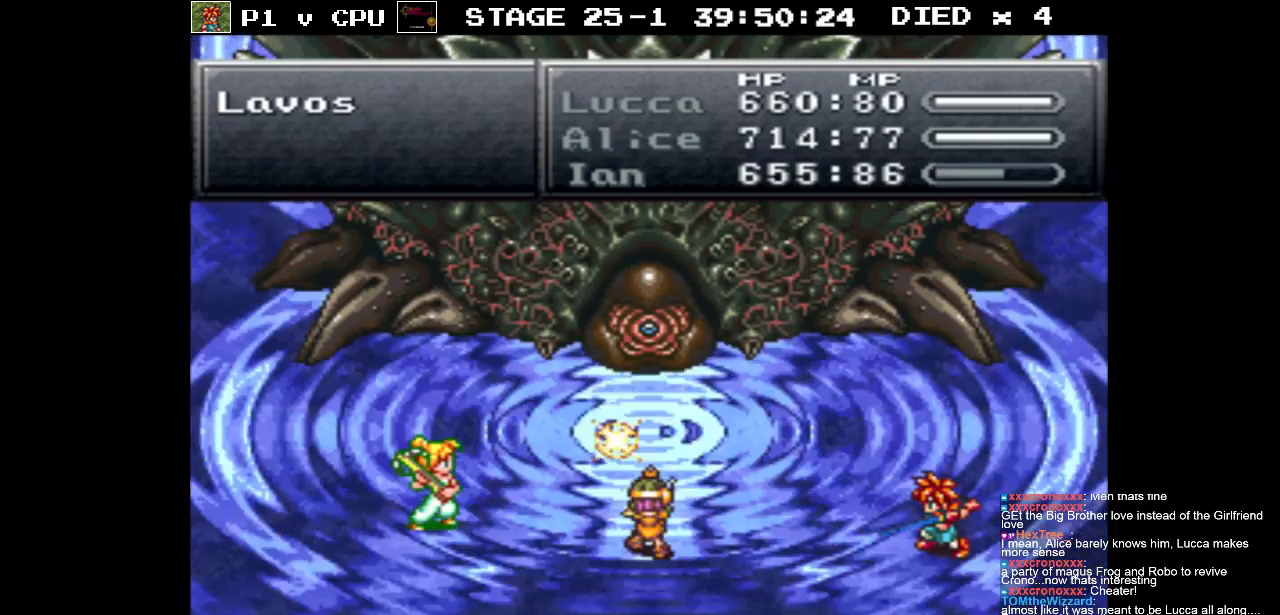
{"buttons": [], "events": []}
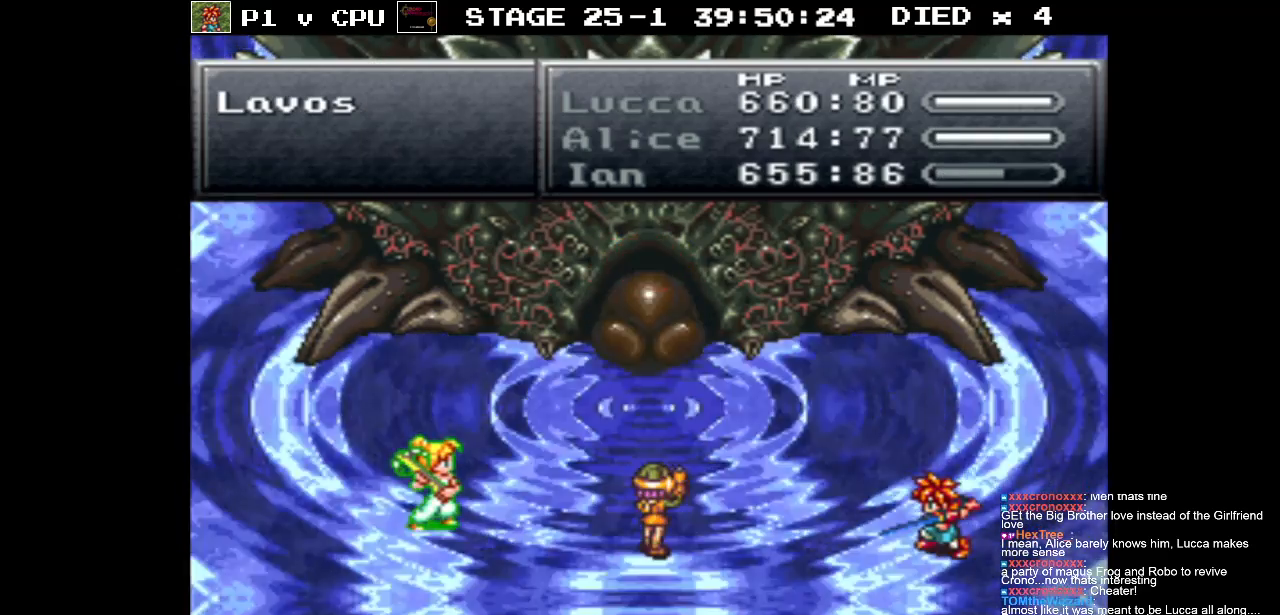
{"buttons": [], "events": []}
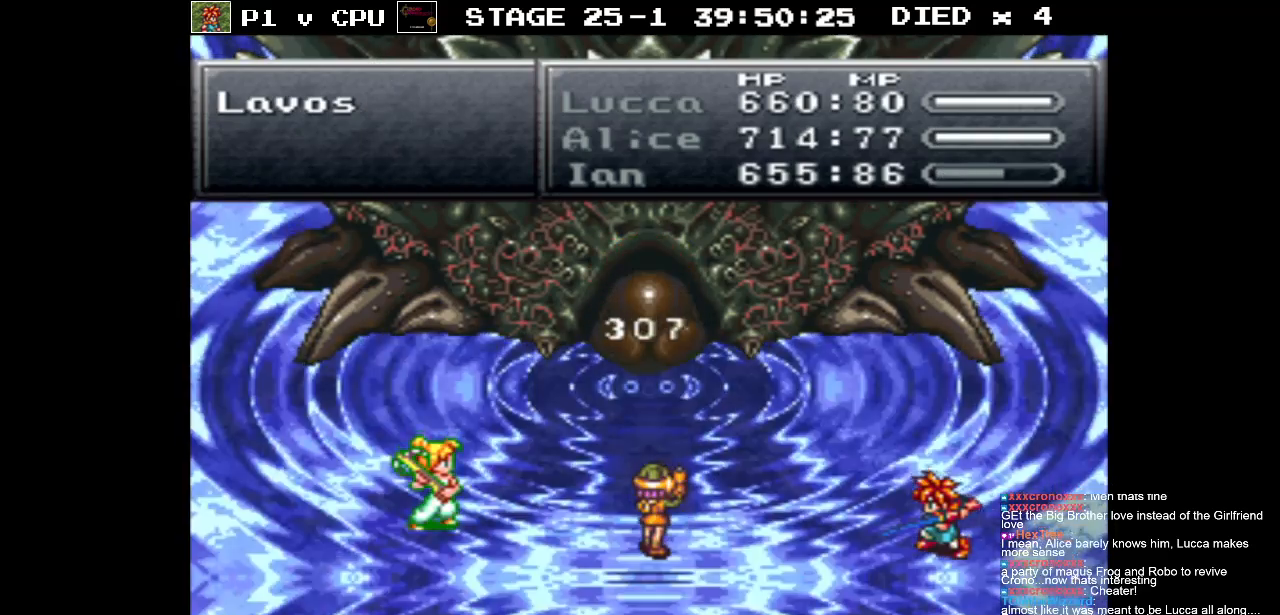
{"buttons": [], "events": []}
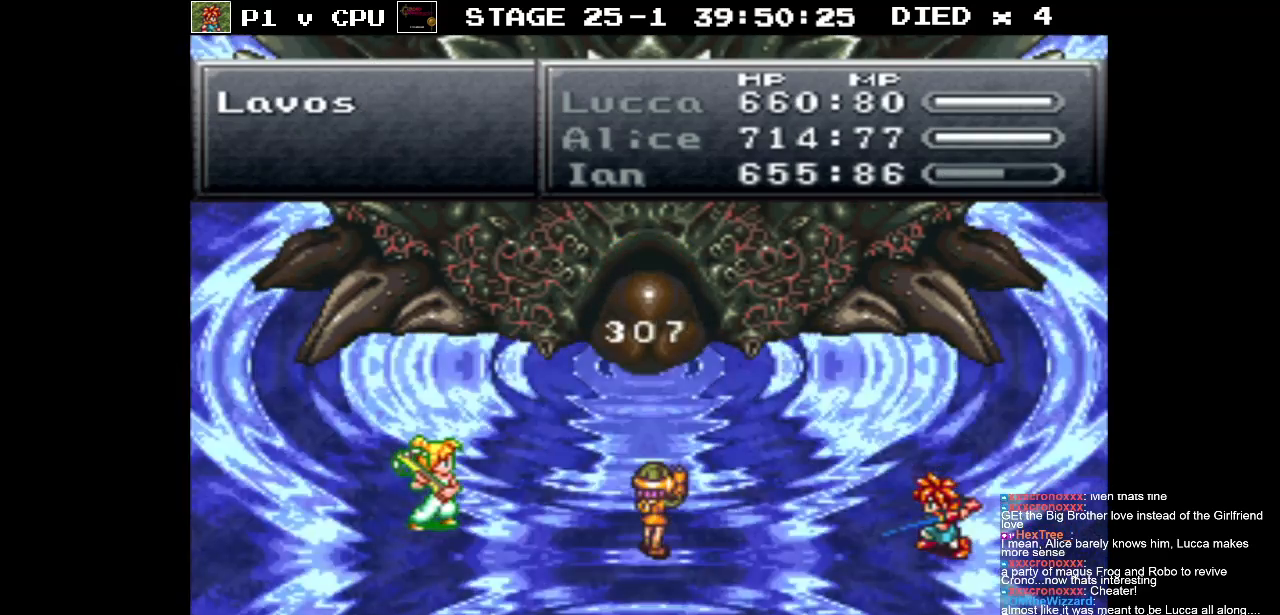
{"buttons": [], "events": []}
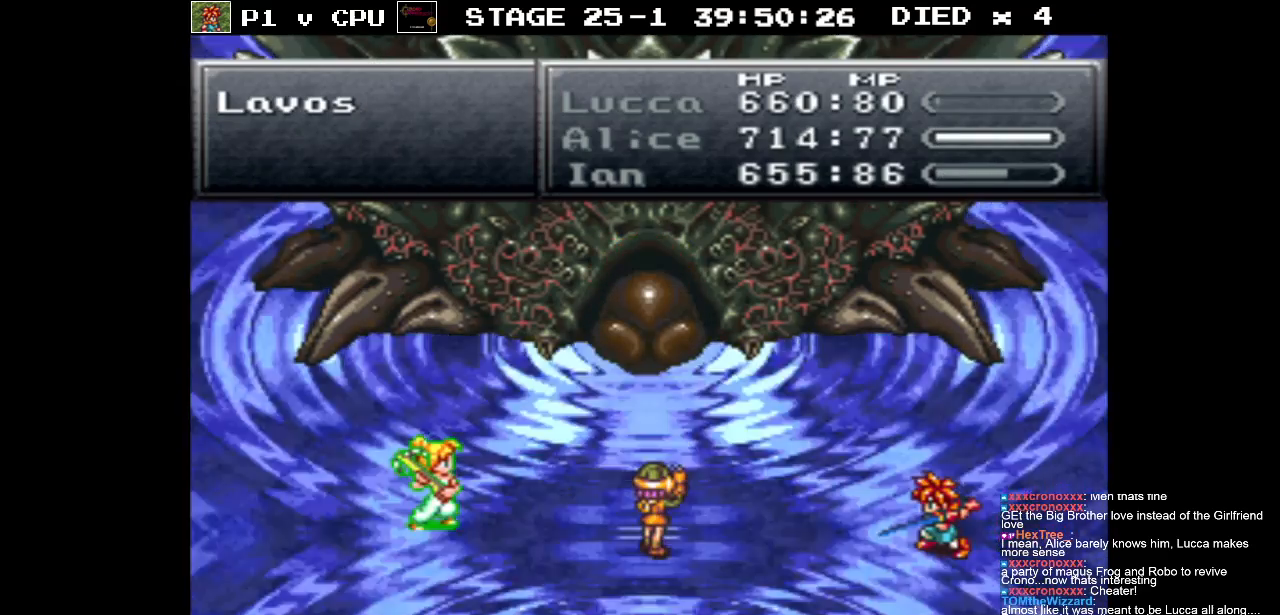
{"buttons": [], "events": []}
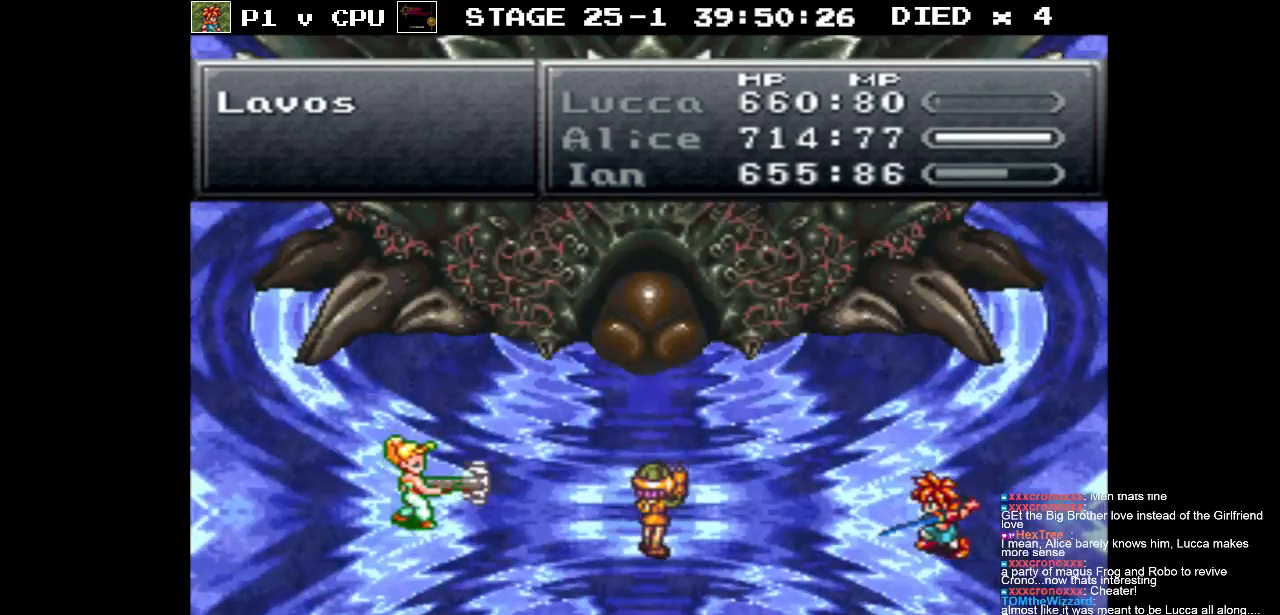
{"buttons": [], "events": []}
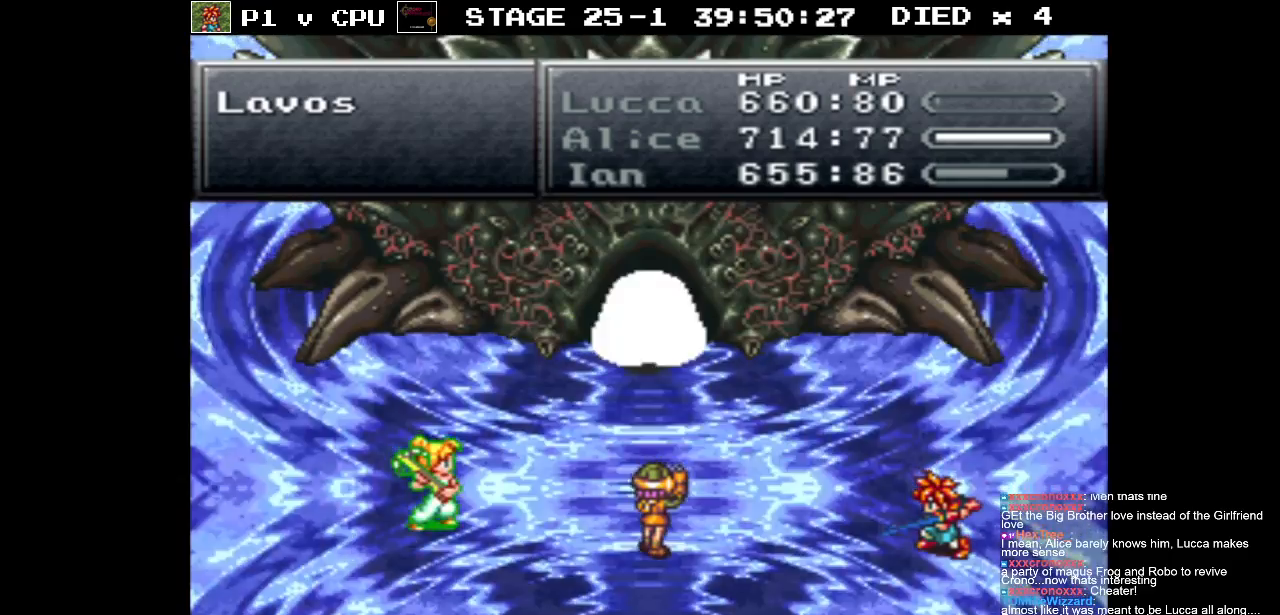
{"buttons": [], "events": []}
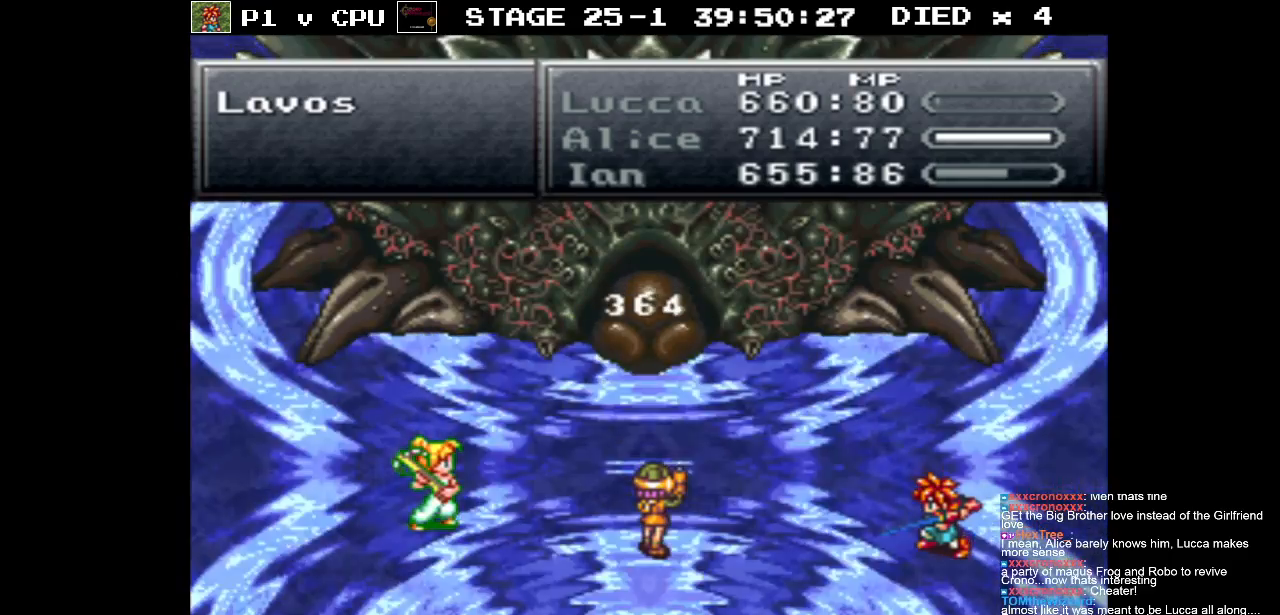
{"buttons": [], "events": []}
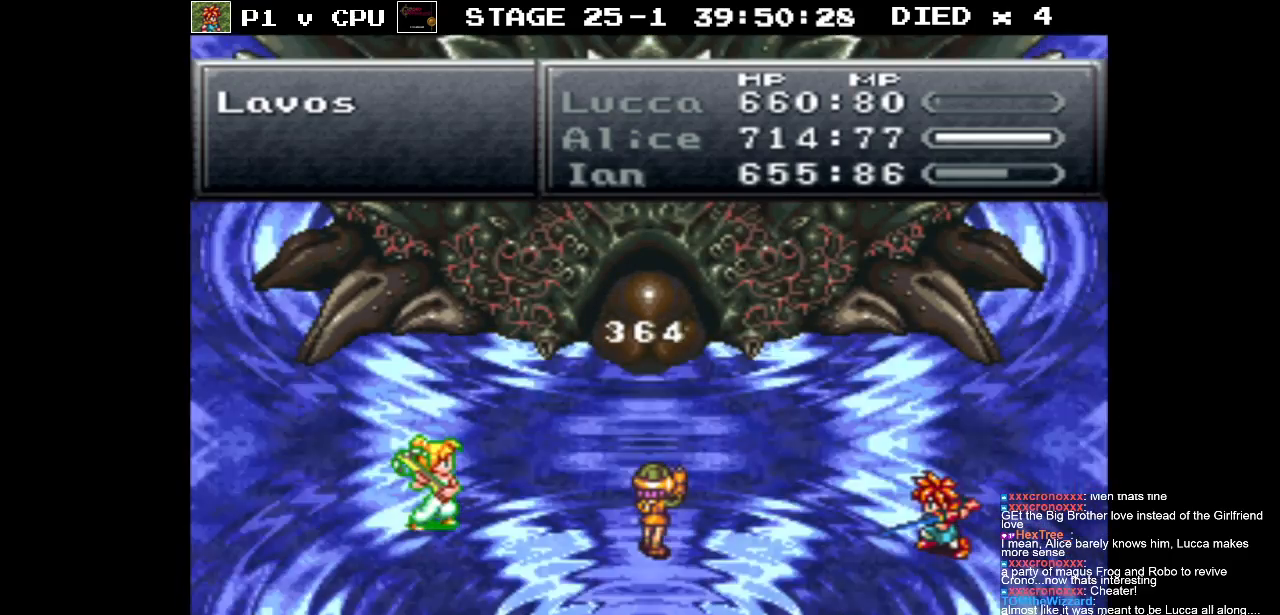
{"buttons": [], "events": []}
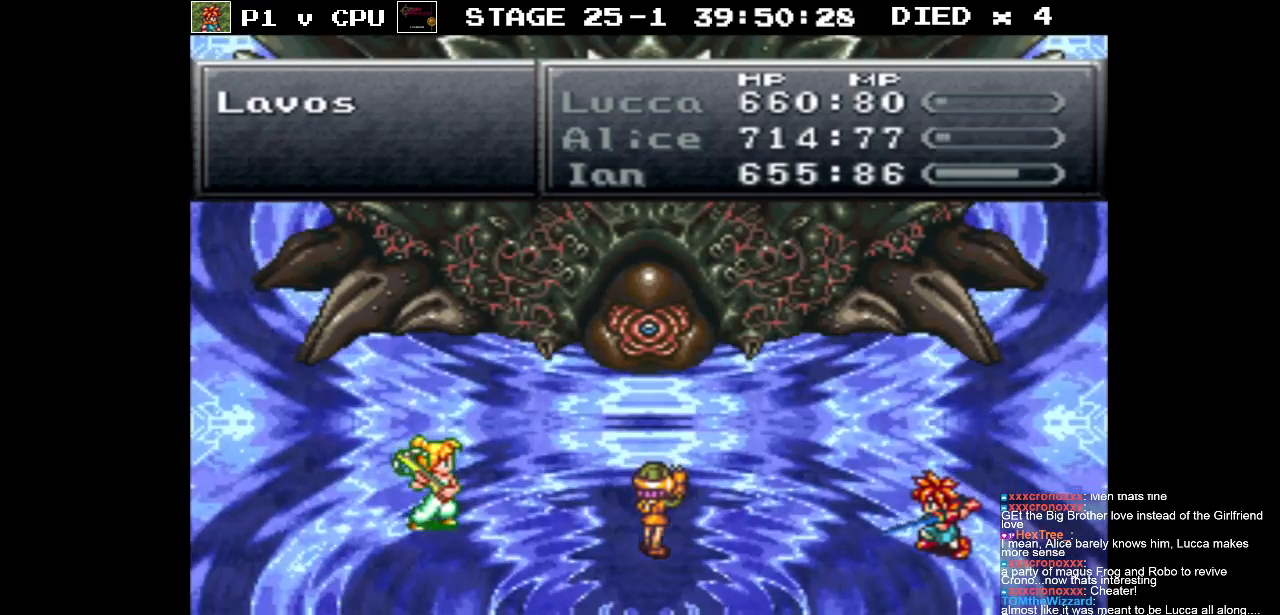
{"buttons": [], "events": []}
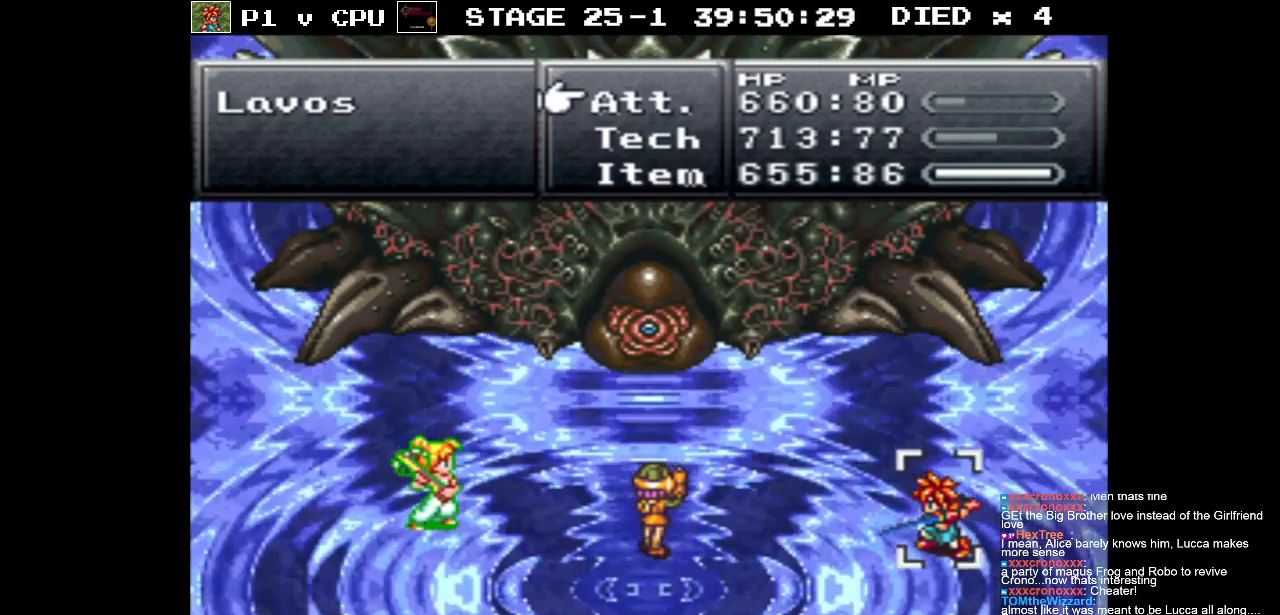
{"buttons": ["A"], "events": [[250, "A", "down"], [333, "A", "up"], [433, "A", "down"]]}
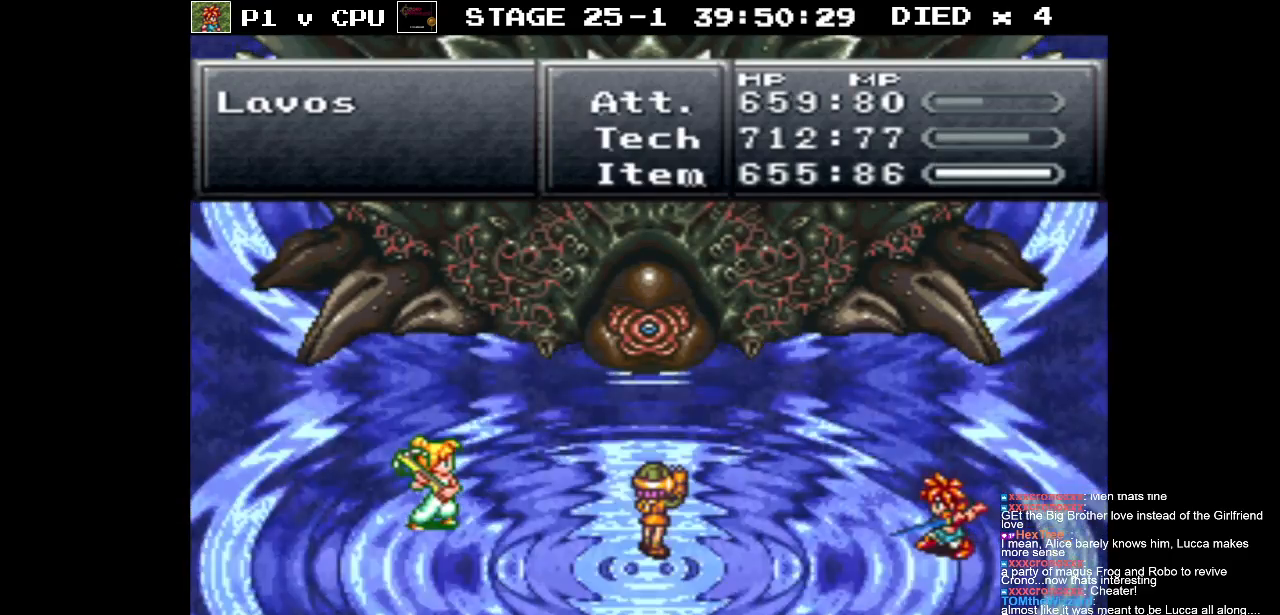
{"buttons": [], "events": [[17, "A", "up"], [100, "A", "down"], [183, "A", "up"], [250, "A", "down"], [367, "A", "up"]]}
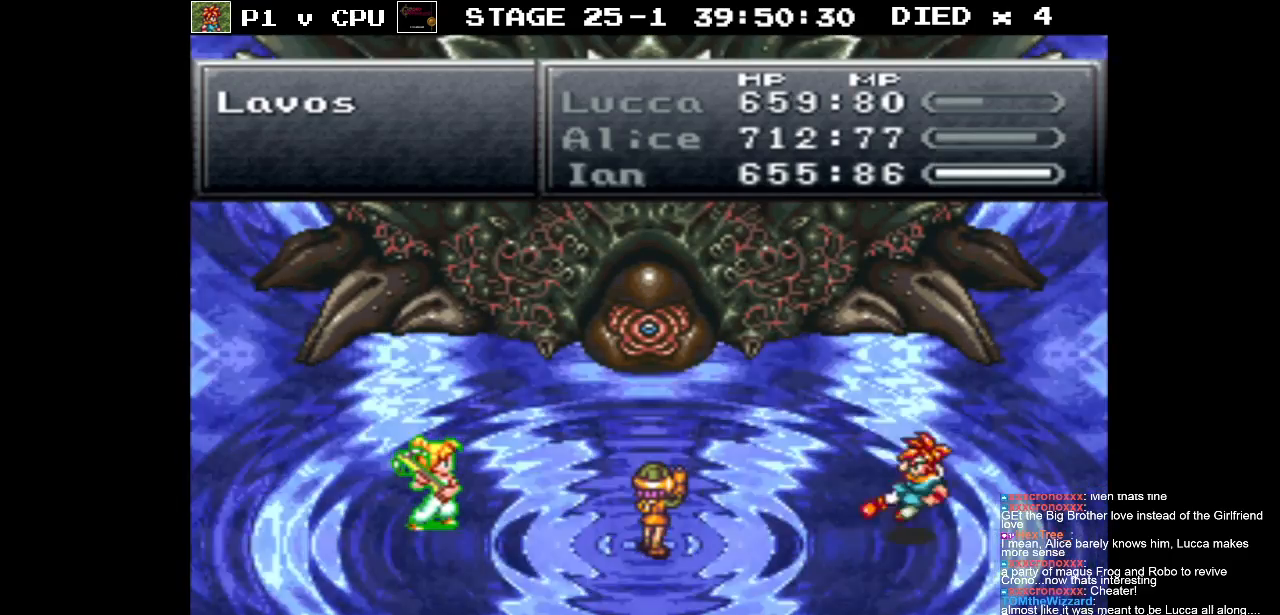
{"buttons": [], "events": []}
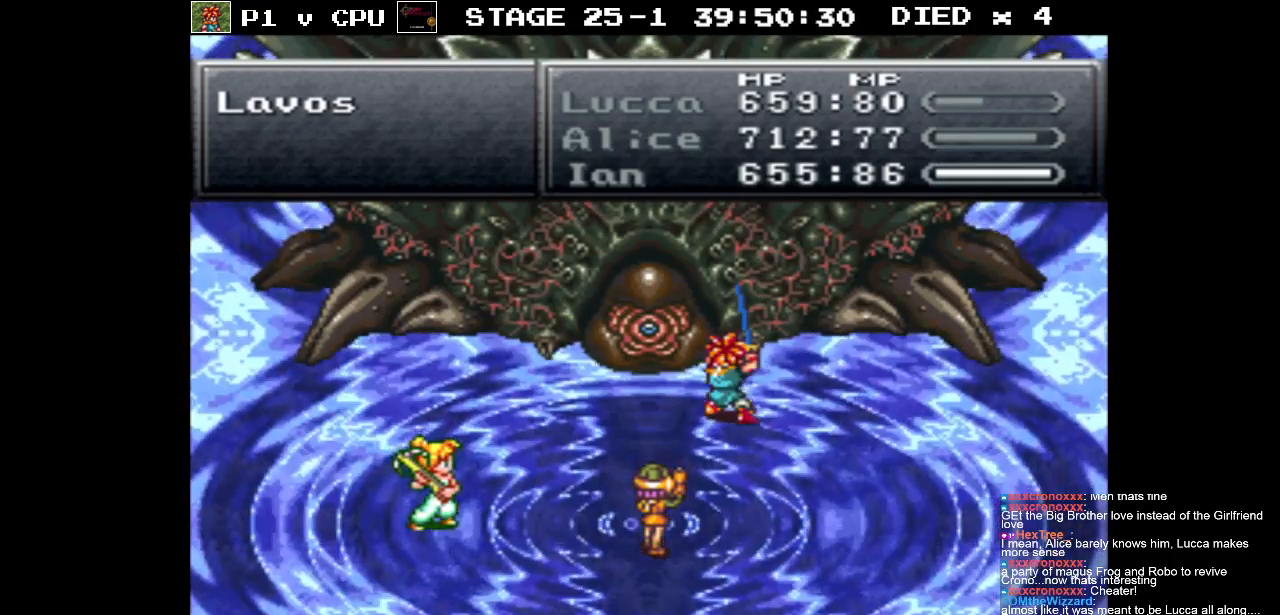
{"buttons": [], "events": []}
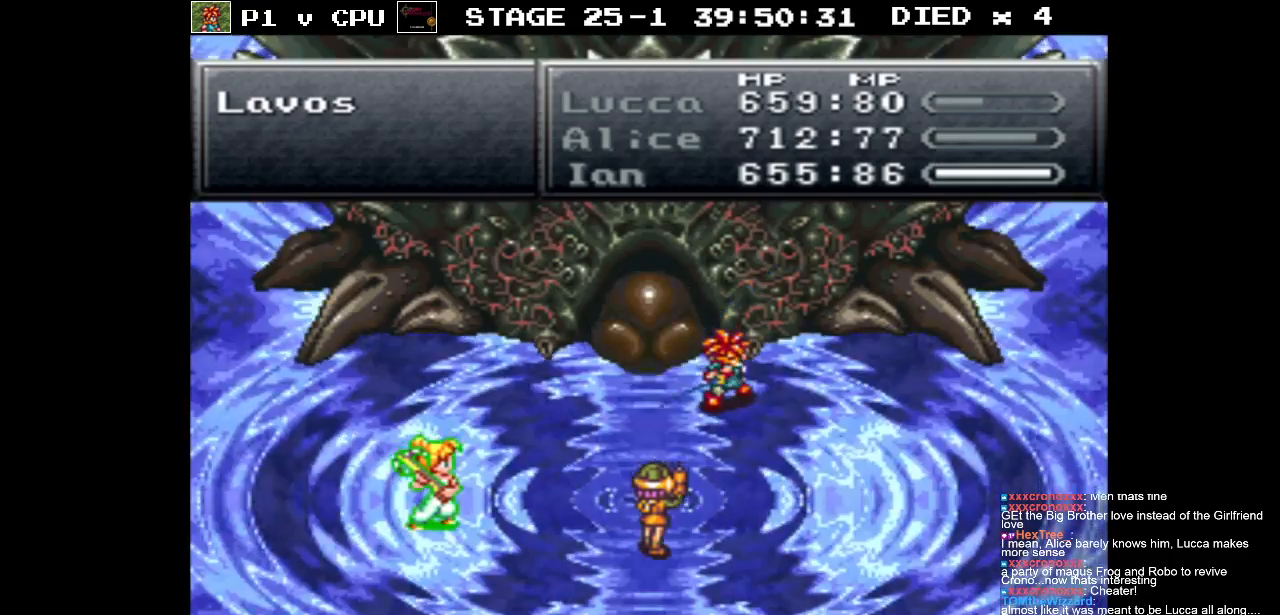
{"buttons": [], "events": []}
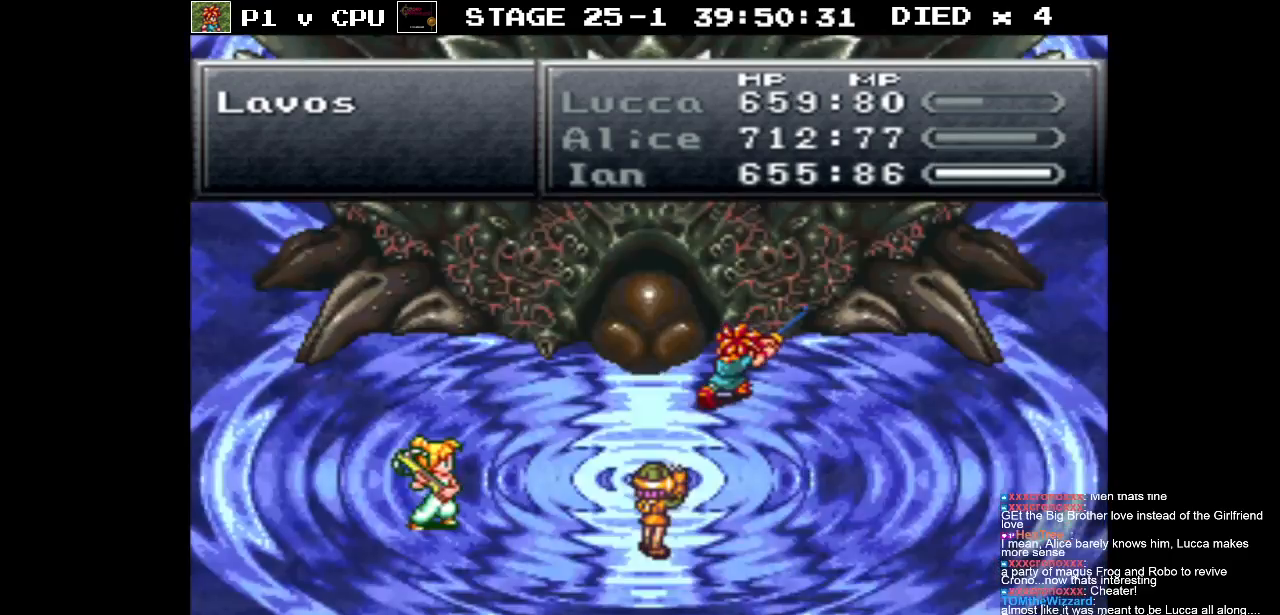
{"buttons": [], "events": []}
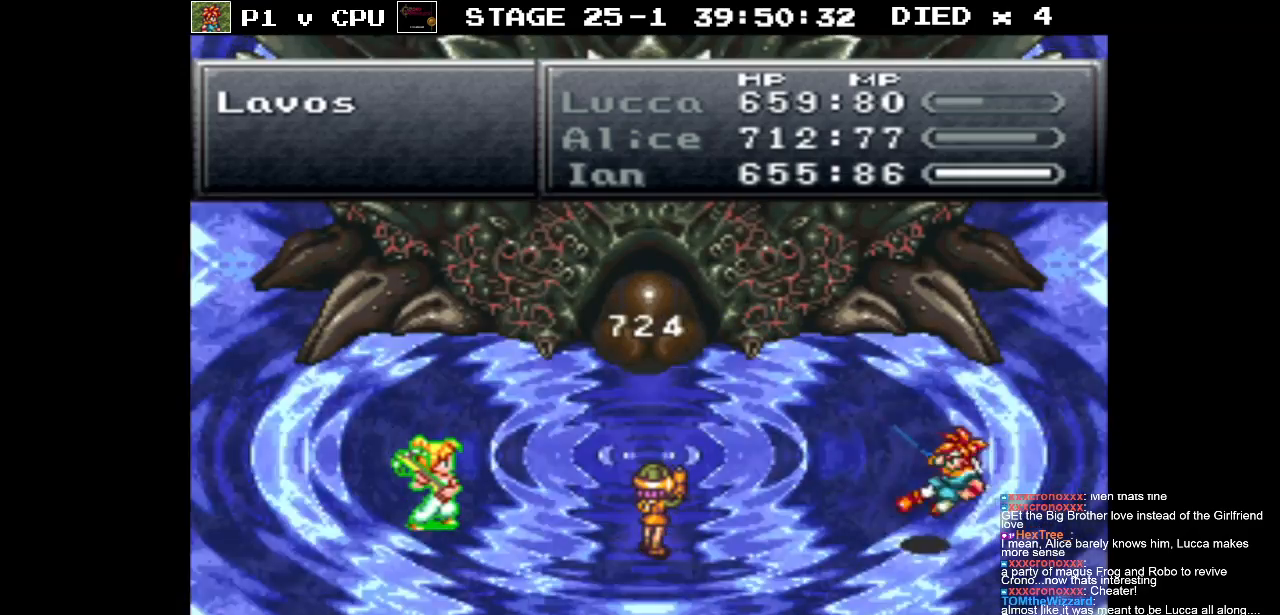
{"buttons": [], "events": []}
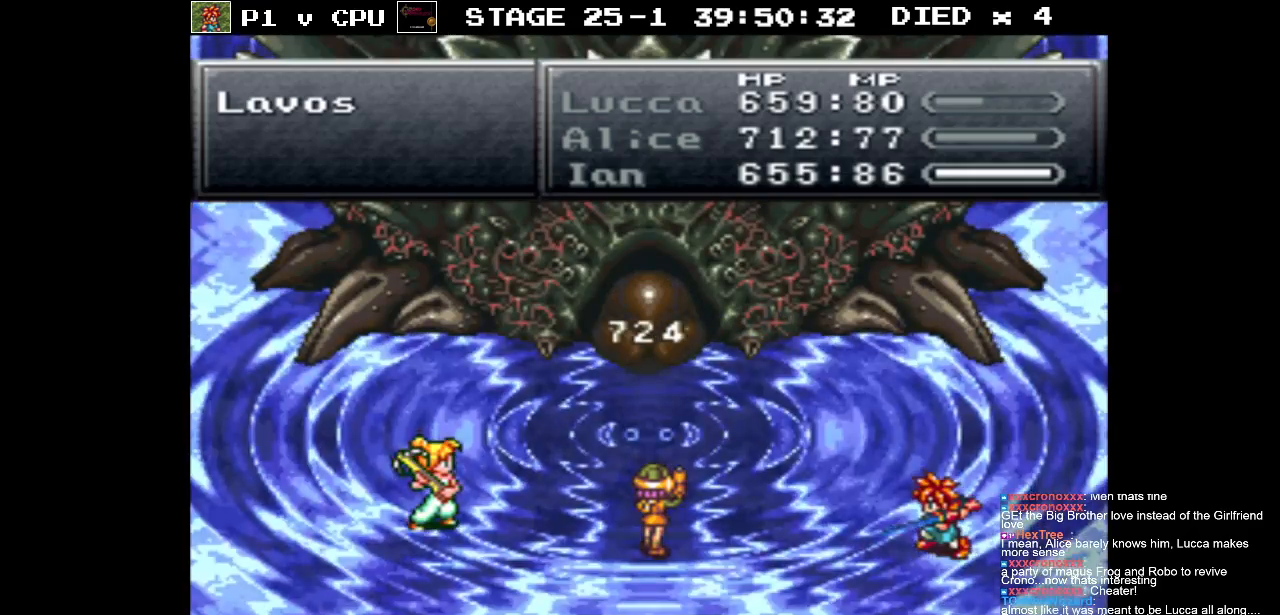
{"buttons": [], "events": []}
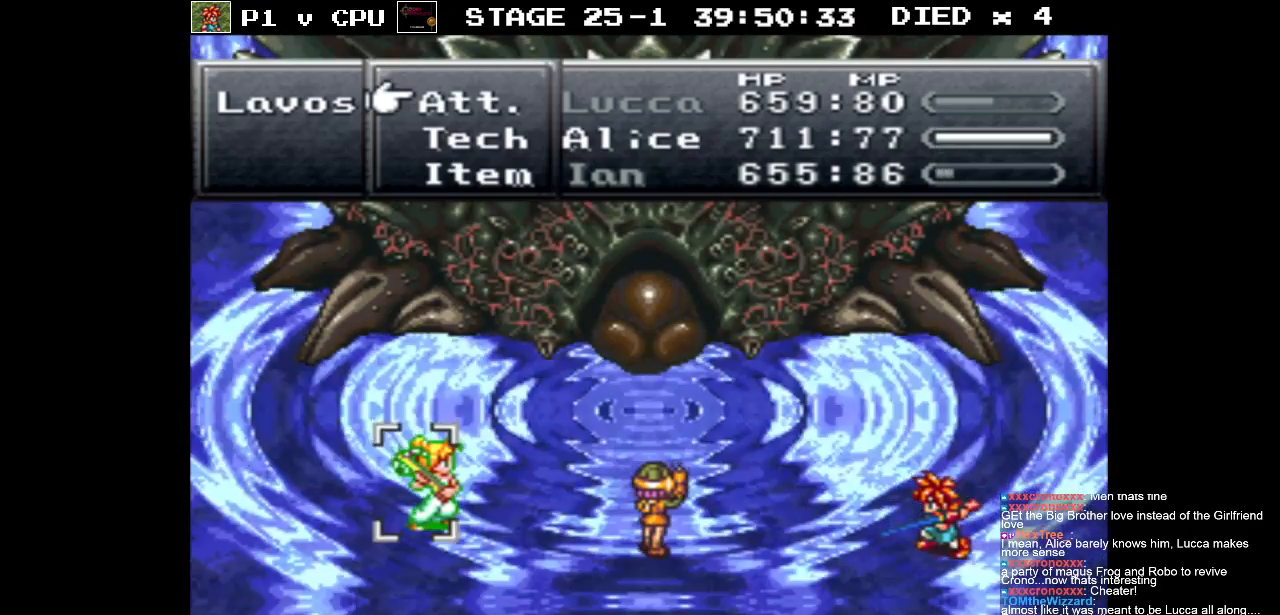
{"buttons": ["A"], "events": [[483, "A", "down"]]}
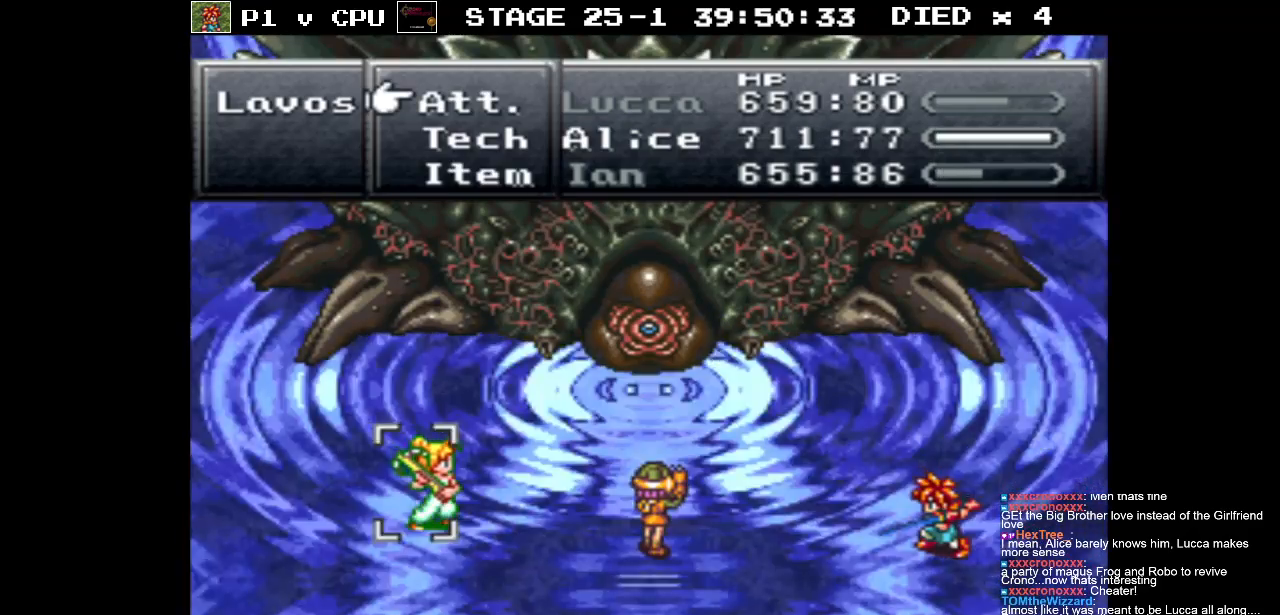
{"buttons": [], "events": [[67, "A", "up"], [183, "A", "down"], [267, "A", "up"], [350, "A", "down"], [450, "A", "up"]]}
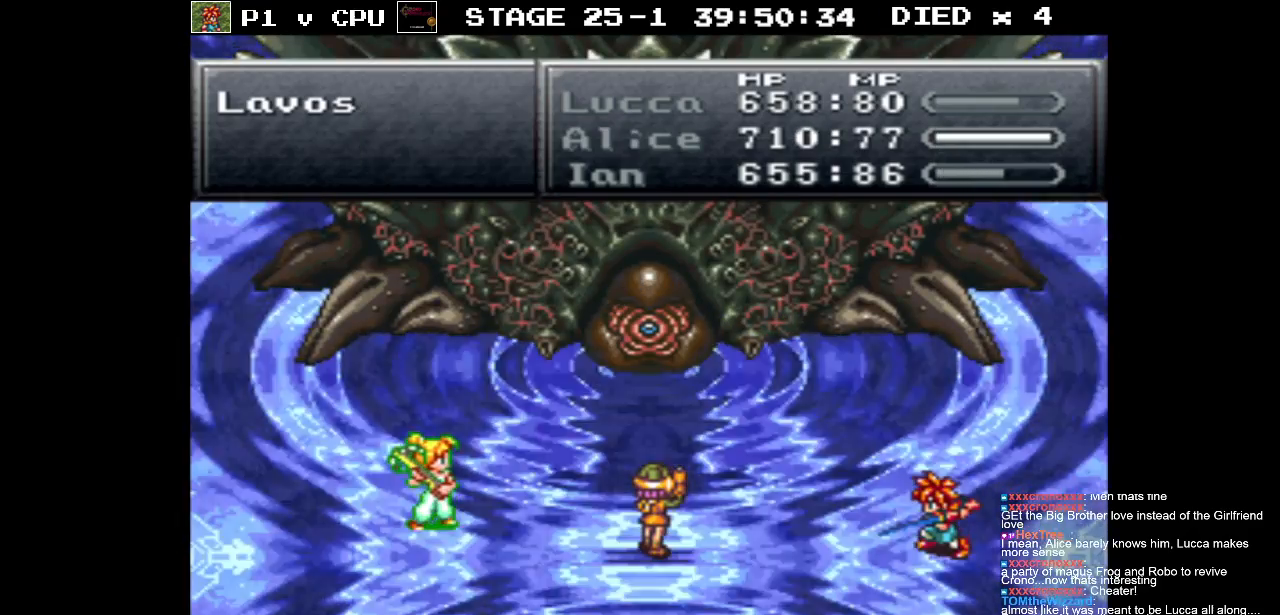
{"buttons": [], "events": [[50, "A", "down"], [150, "A", "up"]]}